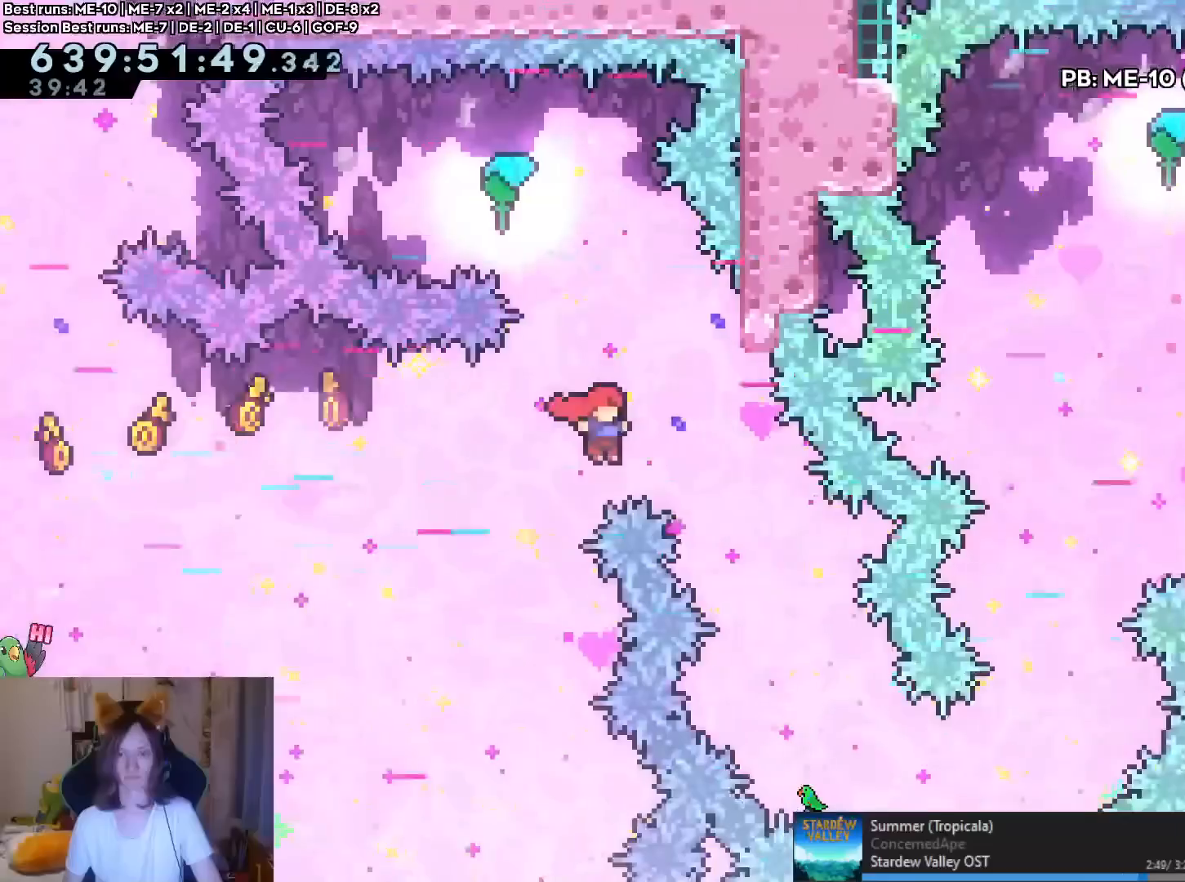
Gameplay with a controller (Nintendo layout); each line is a JSON object with the inputs held at the frame after it. "events" lists button and stick changes between this image and that frame as [ms after this image, input, new state], when the widget could be followed in between. Not read: HOME L1 L3 R1 R3.
{"buttons": [], "left_stick": "right", "right_stick": "center"}
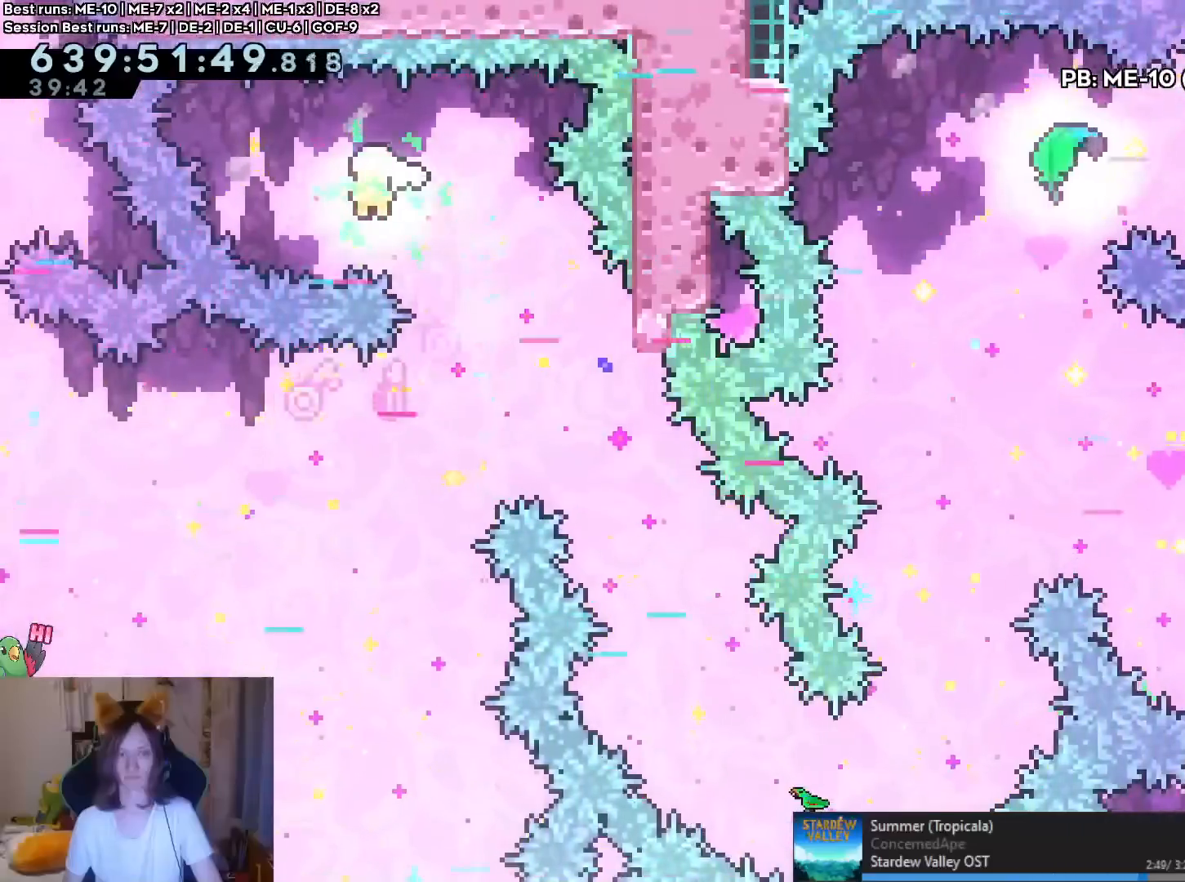
{"buttons": [], "left_stick": "right", "right_stick": "center", "events": [[117, "DPAD_LEFT", "down"], [167, "DPAD_LEFT", "up"]]}
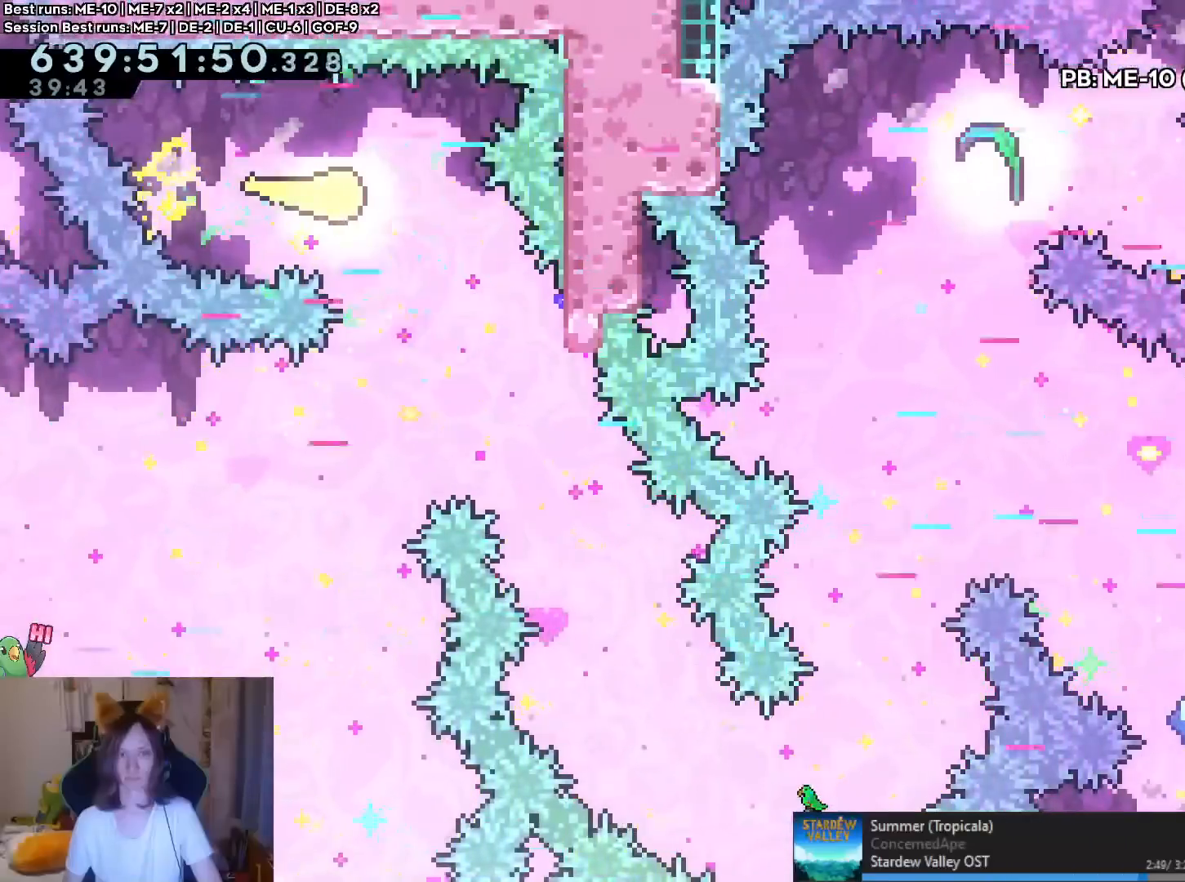
{"buttons": [], "left_stick": "down-right", "right_stick": "center", "events": [[83, "left_stick", "down-right"]]}
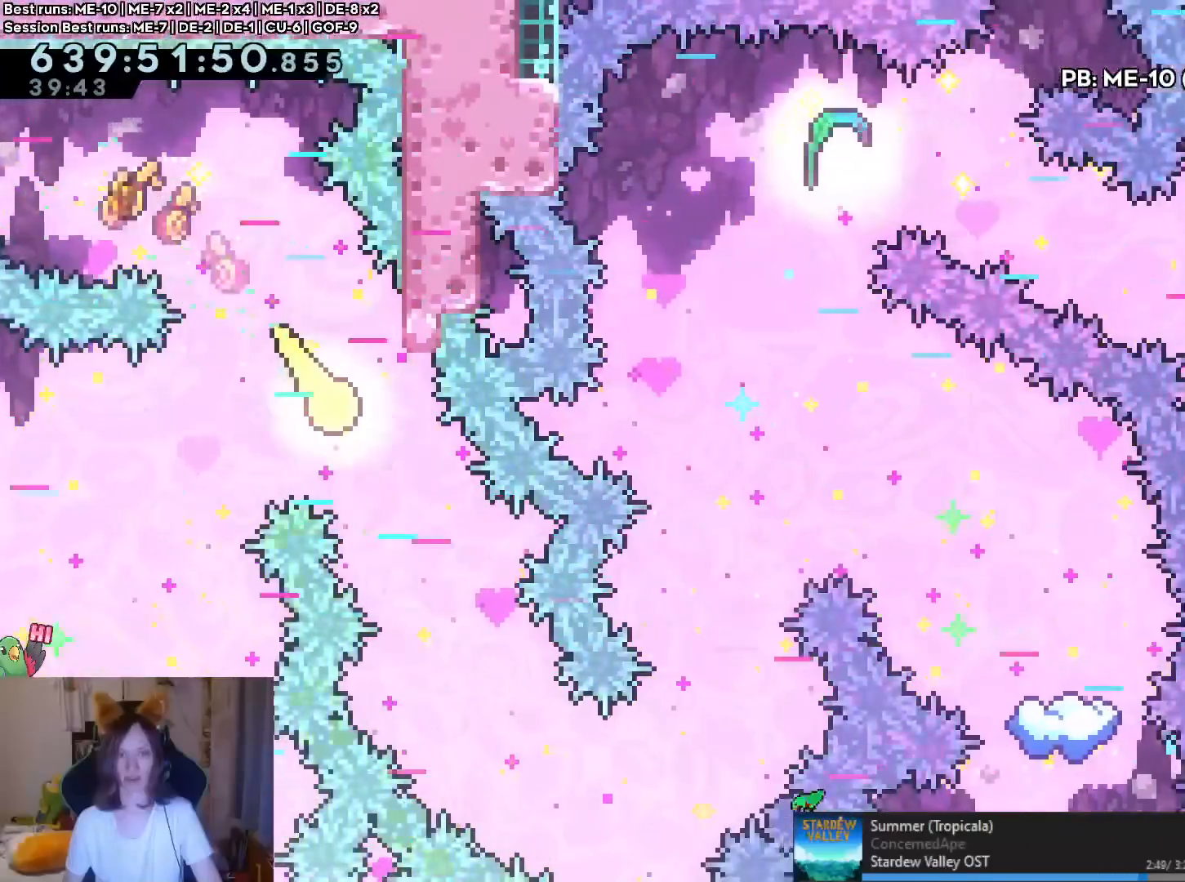
{"buttons": [], "left_stick": "down", "right_stick": "center", "events": [[467, "left_stick", "down"]]}
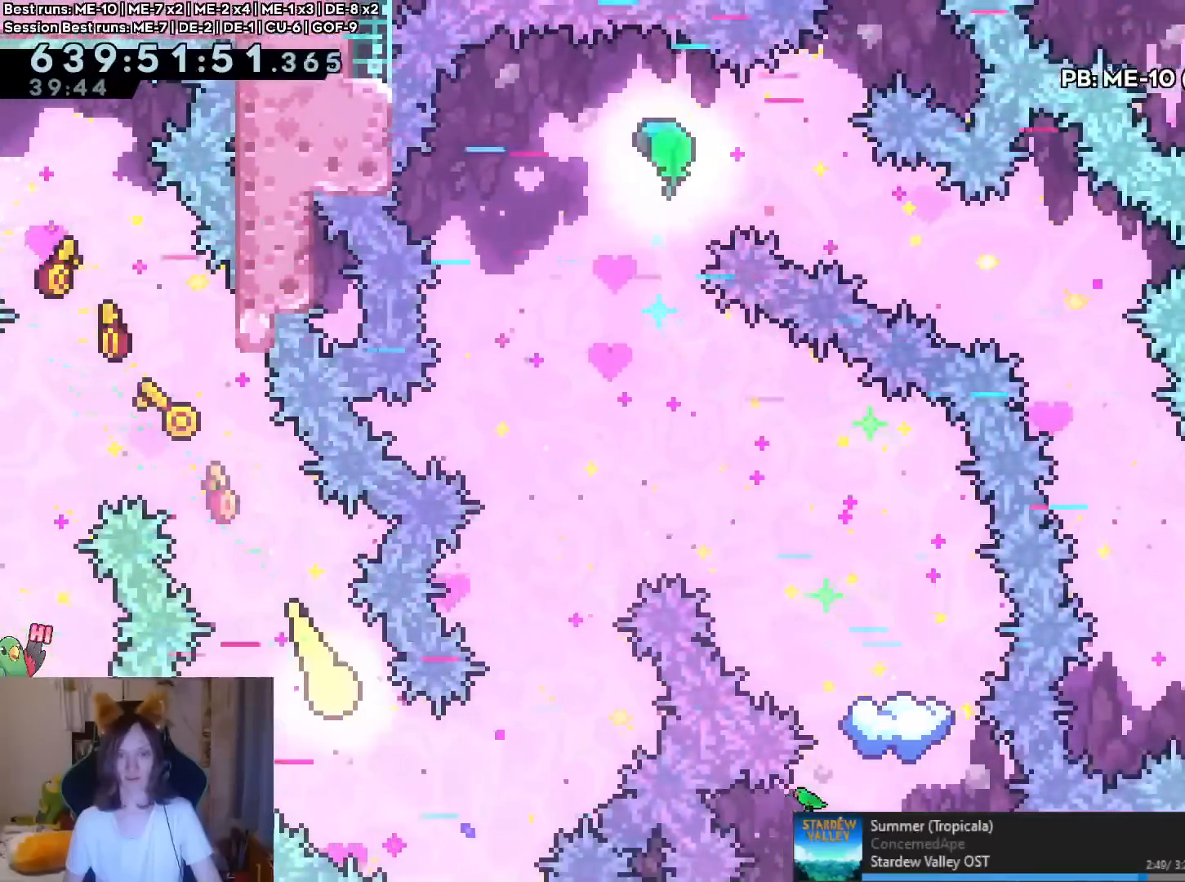
{"buttons": [], "left_stick": "up-right", "right_stick": "center", "events": [[150, "left_stick", "right"], [400, "left_stick", "up-right"]]}
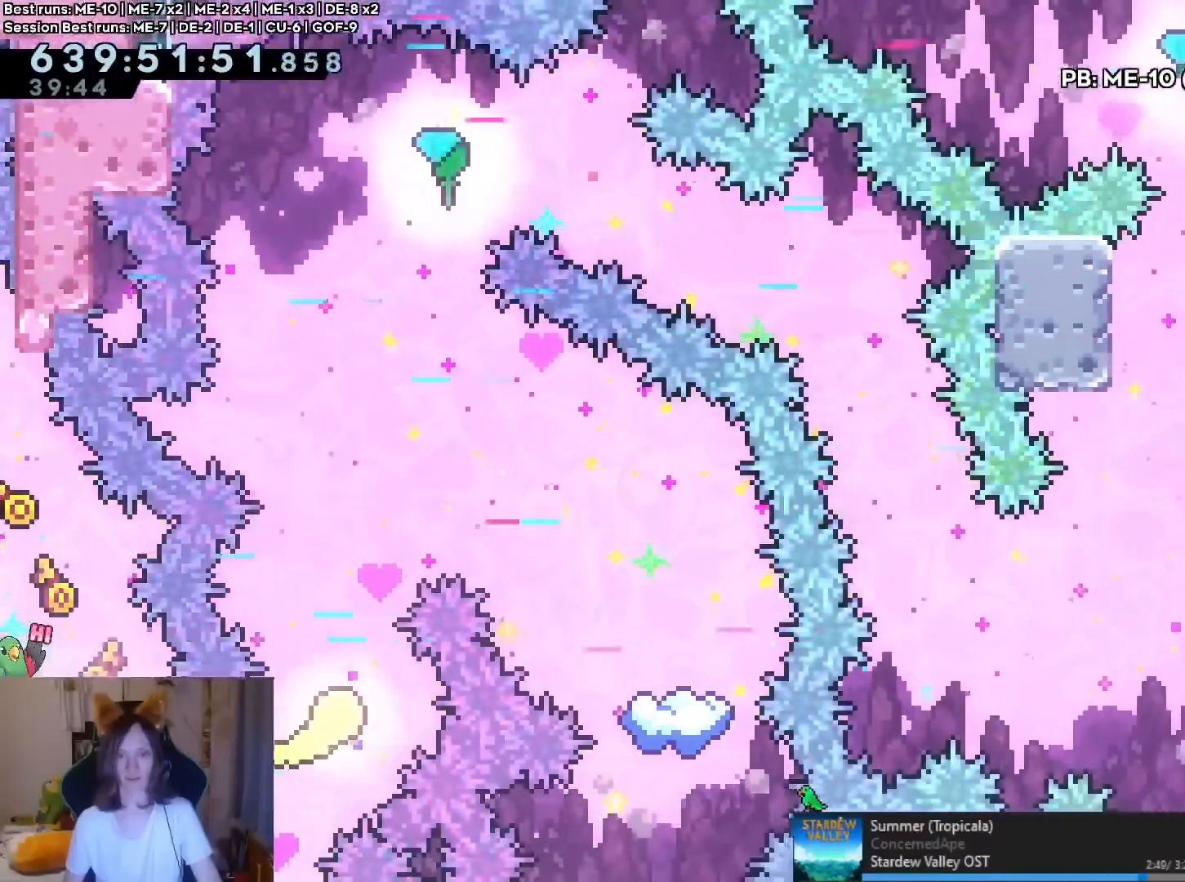
{"buttons": [], "left_stick": "right", "right_stick": "center", "events": [[301, "left_stick", "right"]]}
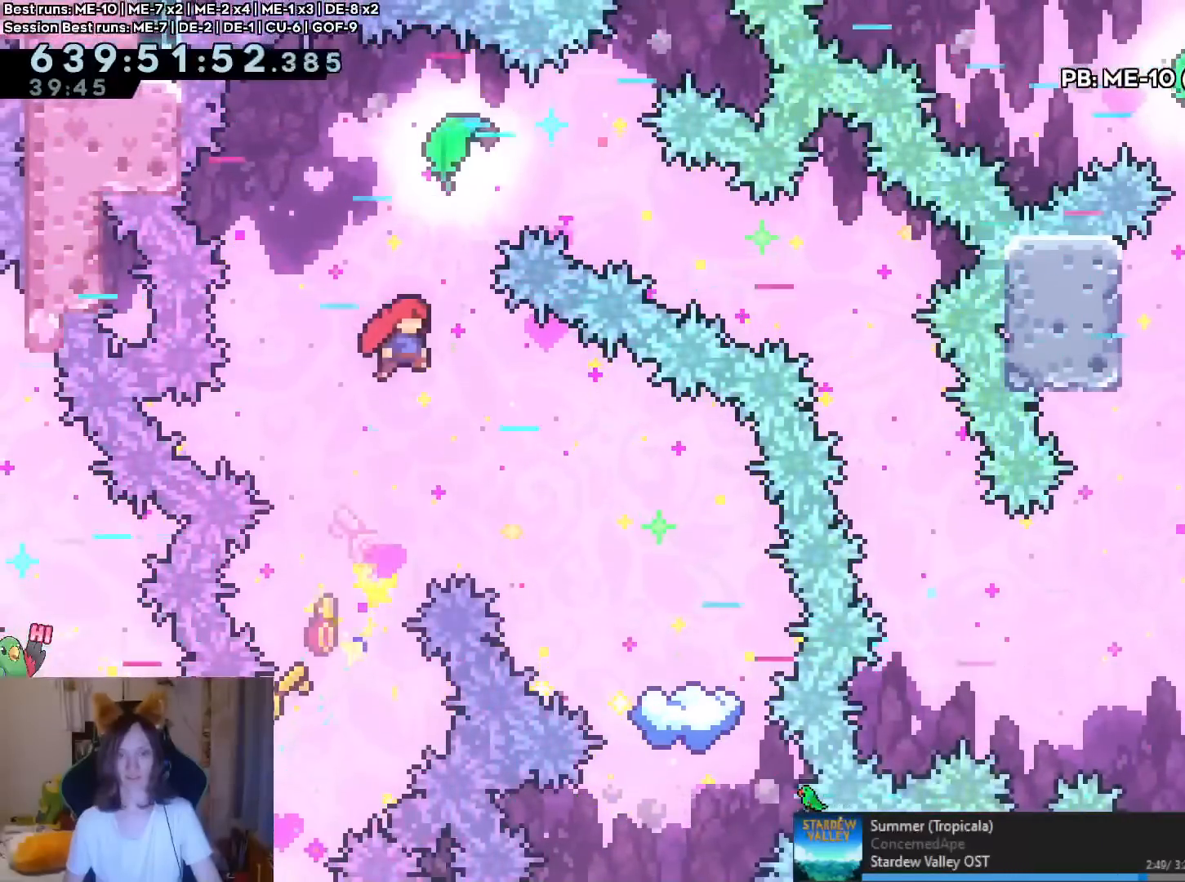
{"buttons": ["Y"], "left_stick": "right", "right_stick": "center", "events": [[417, "Y", "down"]]}
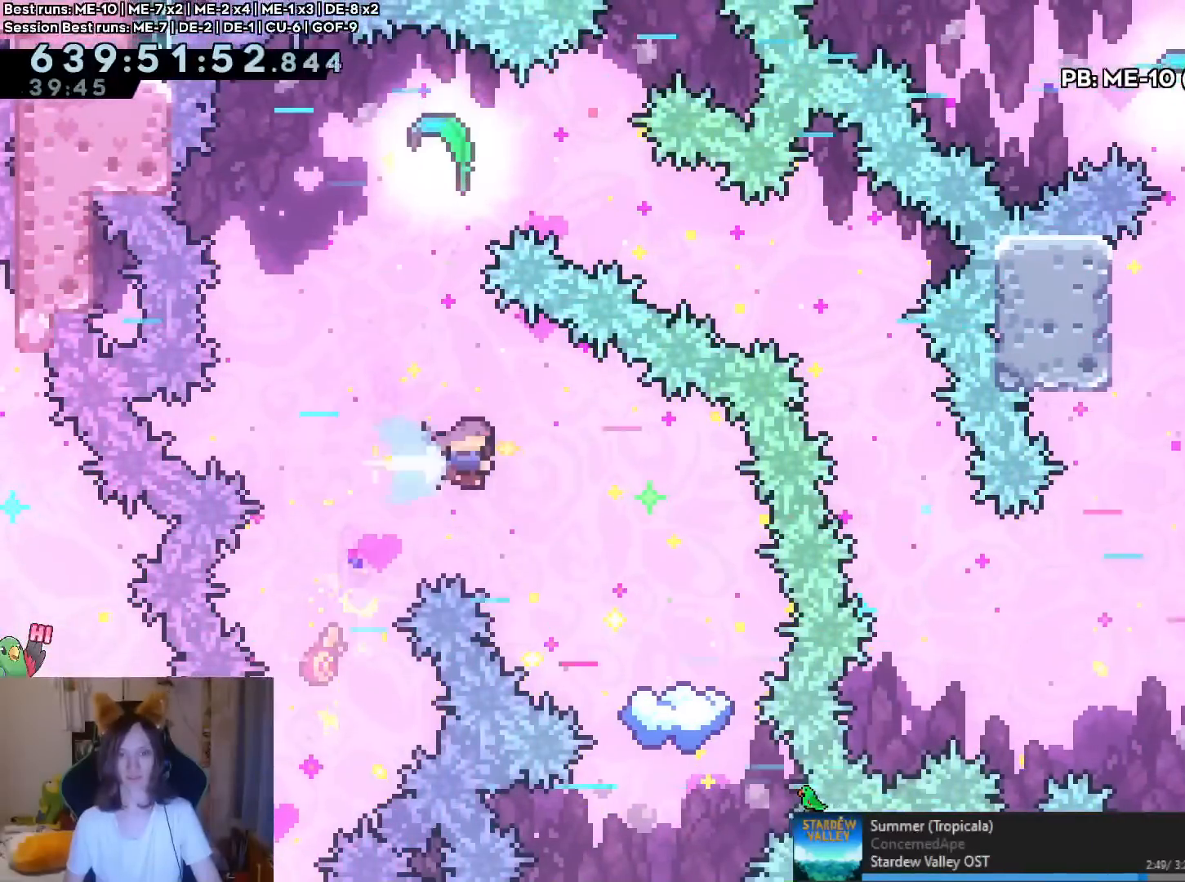
{"buttons": [], "left_stick": "right", "right_stick": "center", "events": [[50, "Y", "up"]]}
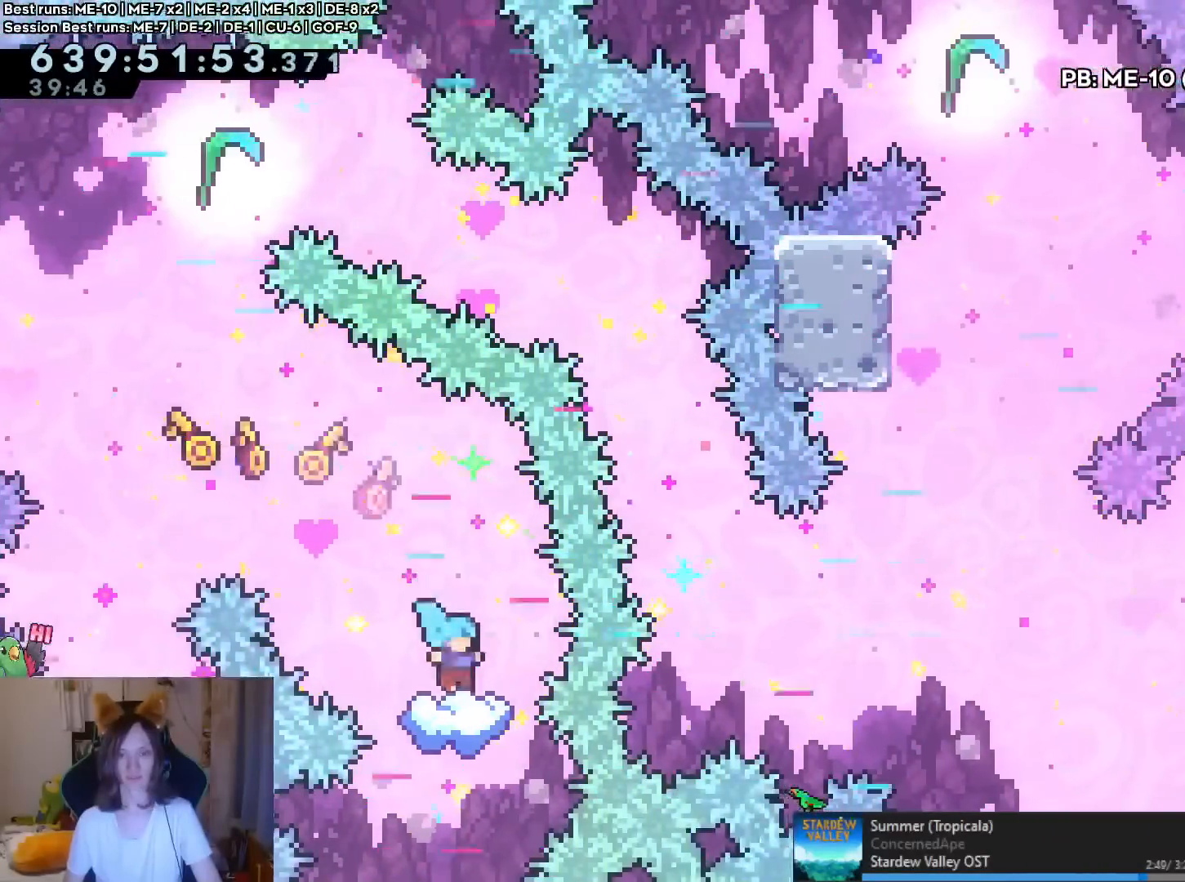
{"buttons": ["B"], "left_stick": "up-left", "right_stick": "center", "events": [[217, "left_stick", "up-left"], [317, "B", "down"]]}
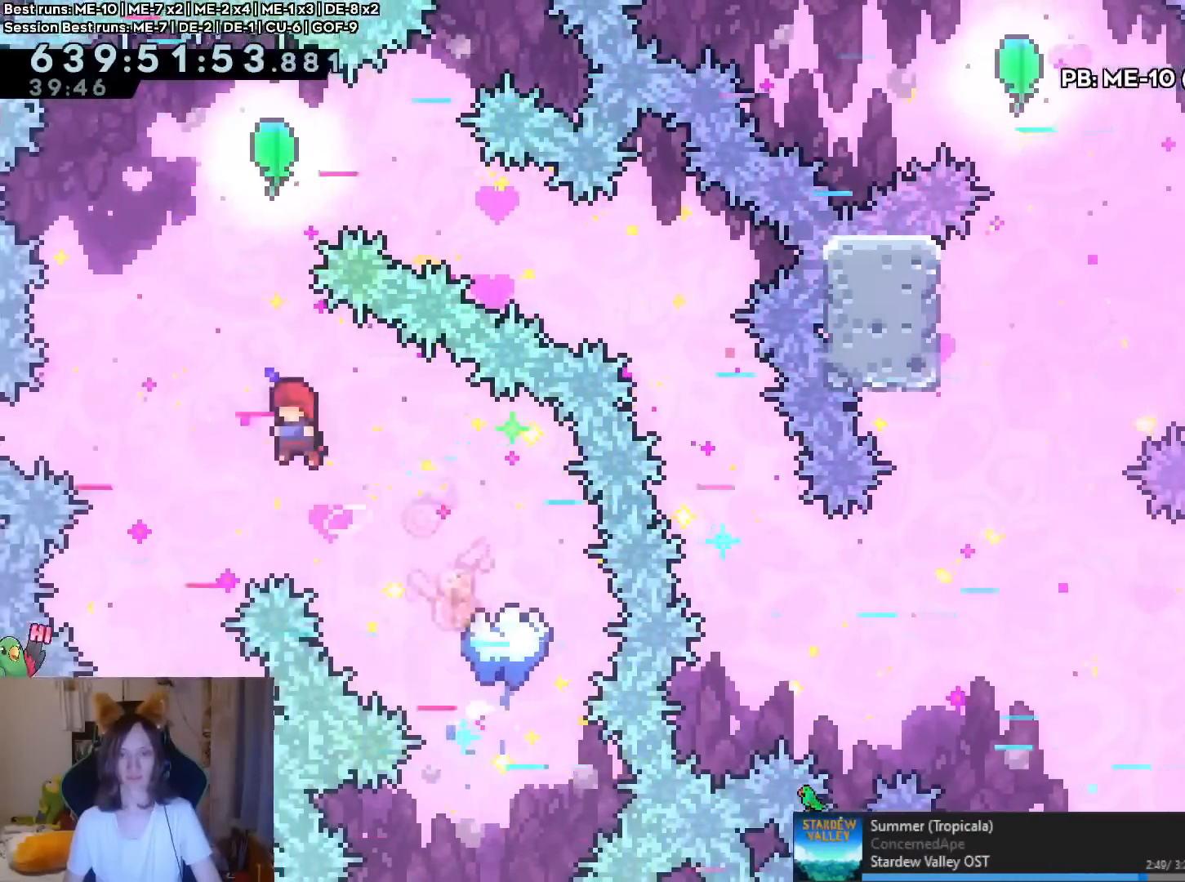
{"buttons": [], "left_stick": "up-right", "right_stick": "center", "events": [[101, "left_stick", "up-right"], [267, "Y", "down"], [434, "Y", "up"], [468, "B", "up"]]}
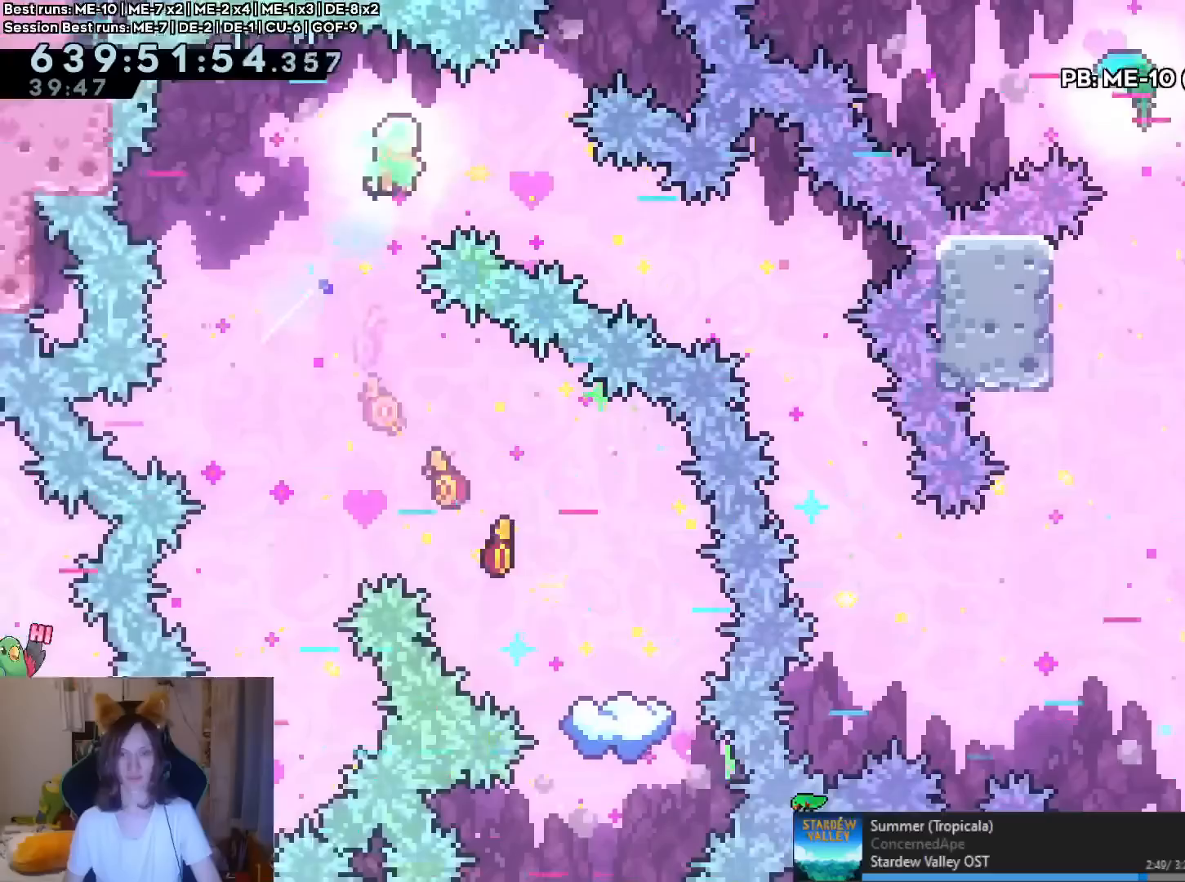
{"buttons": [], "left_stick": "right", "right_stick": "center", "events": [[50, "left_stick", "right"]]}
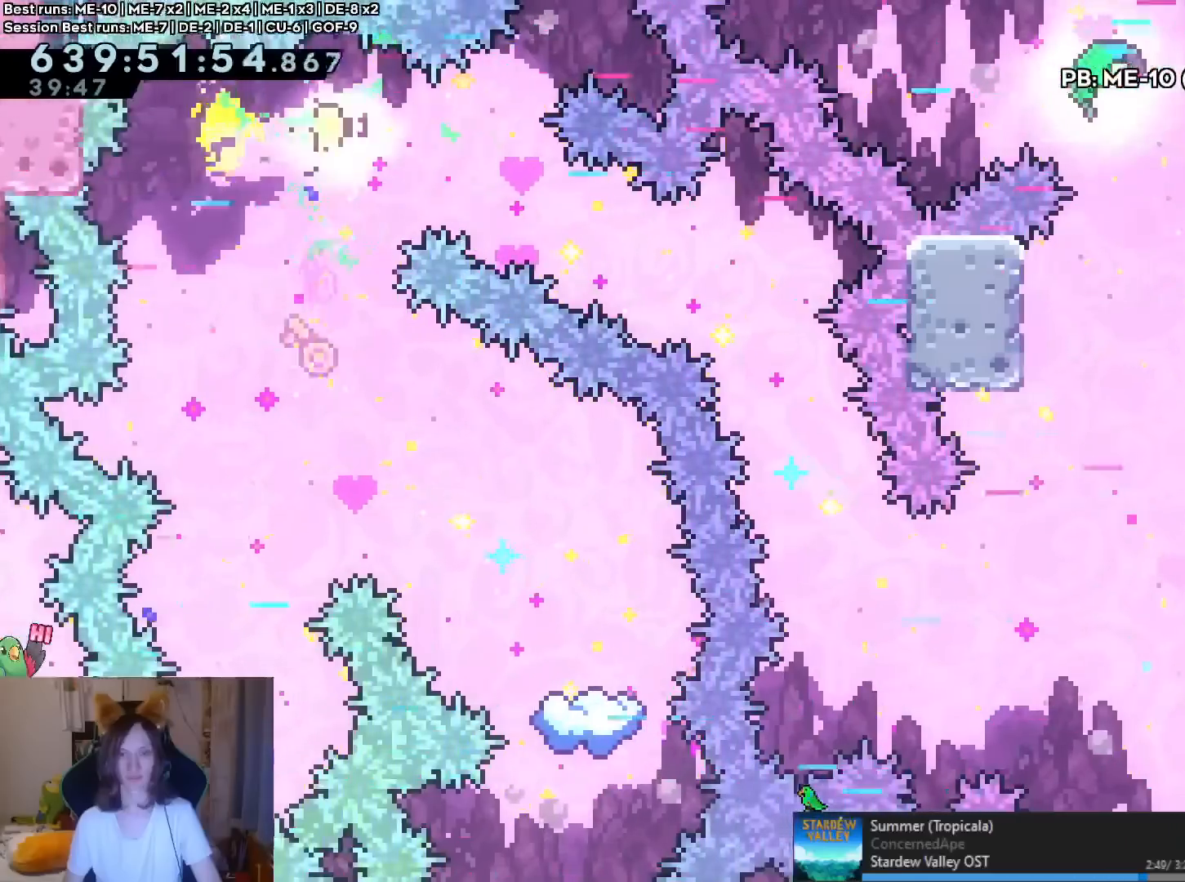
{"buttons": [], "left_stick": "up-right", "right_stick": "center", "events": [[401, "left_stick", "up-right"]]}
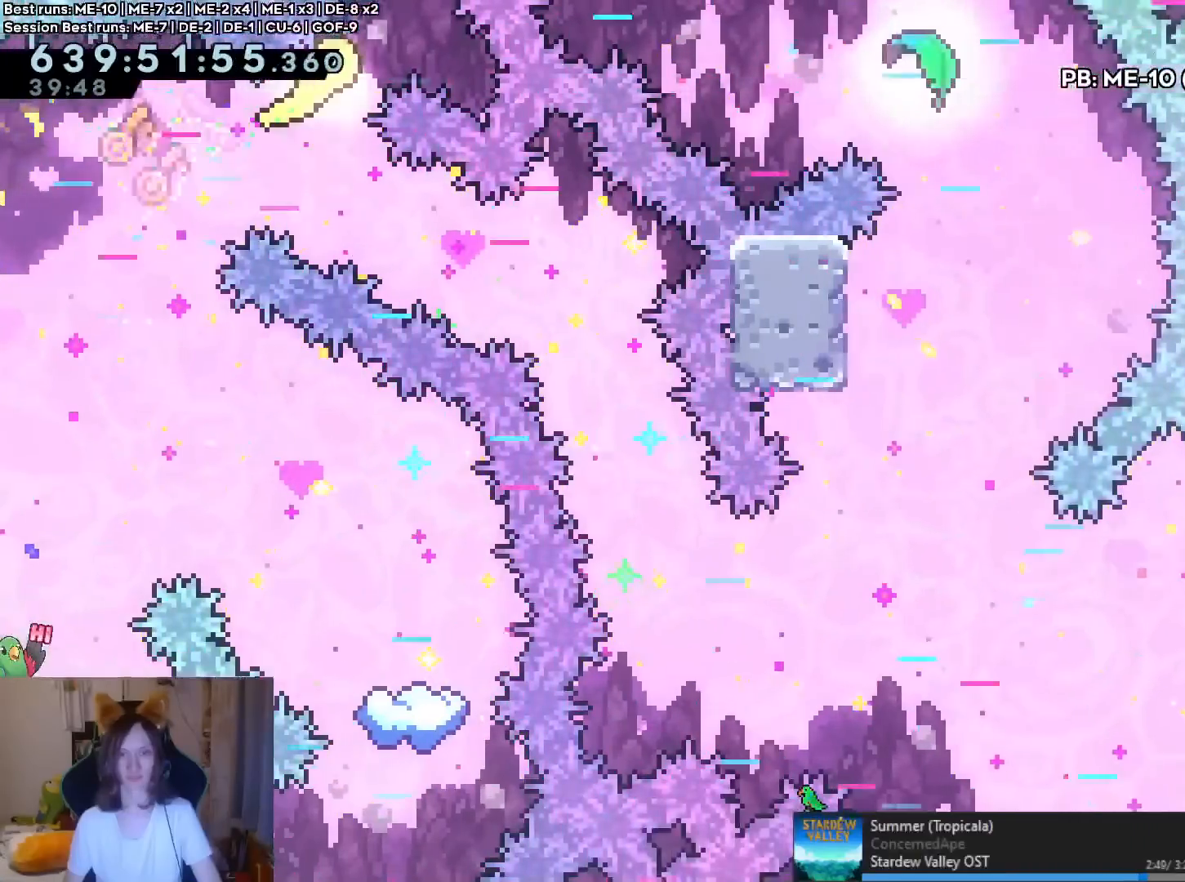
{"buttons": [], "left_stick": "up-right", "right_stick": "center", "events": []}
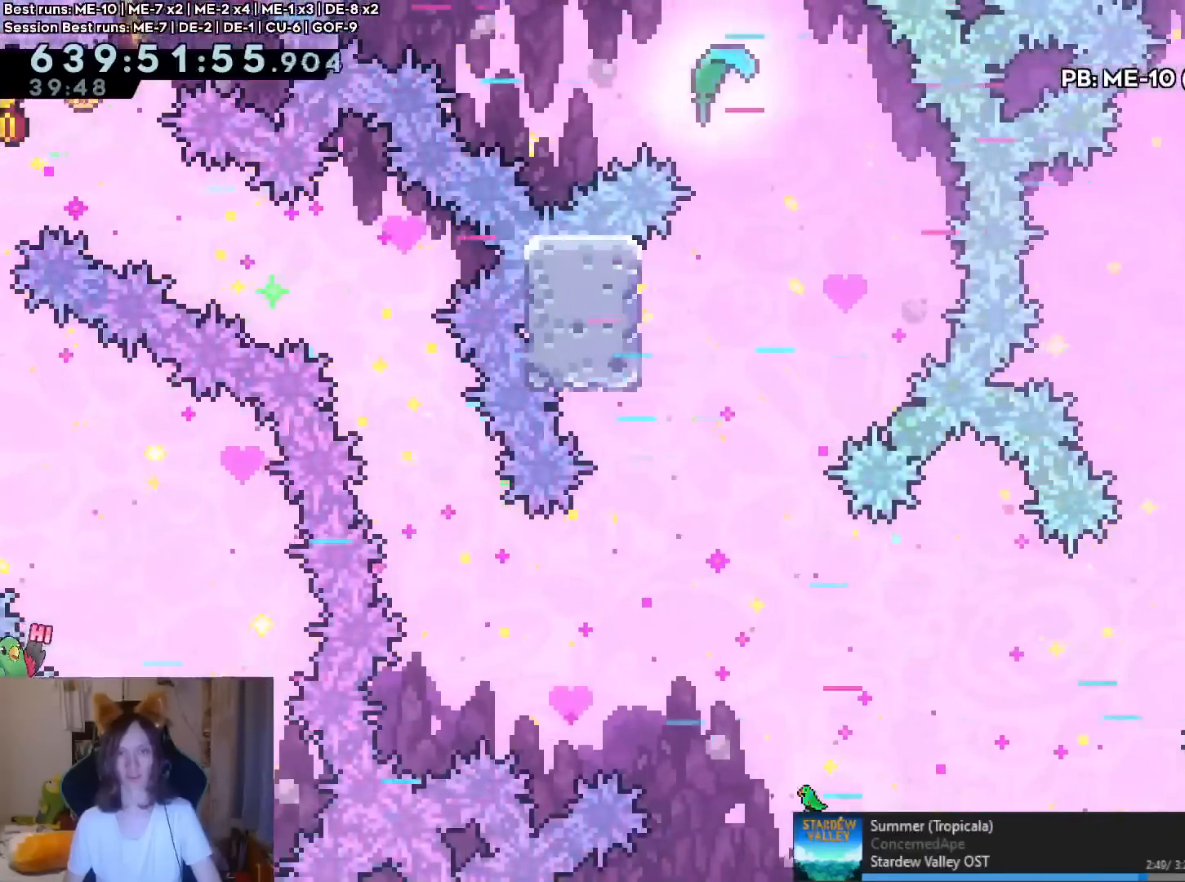
{"buttons": [], "left_stick": "right", "right_stick": "center", "events": [[50, "left_stick", "right"], [167, "left_stick", "down-right"], [284, "left_stick", "right"], [301, "DPAD_RIGHT", "down"], [317, "DPAD_RIGHT", "up"]]}
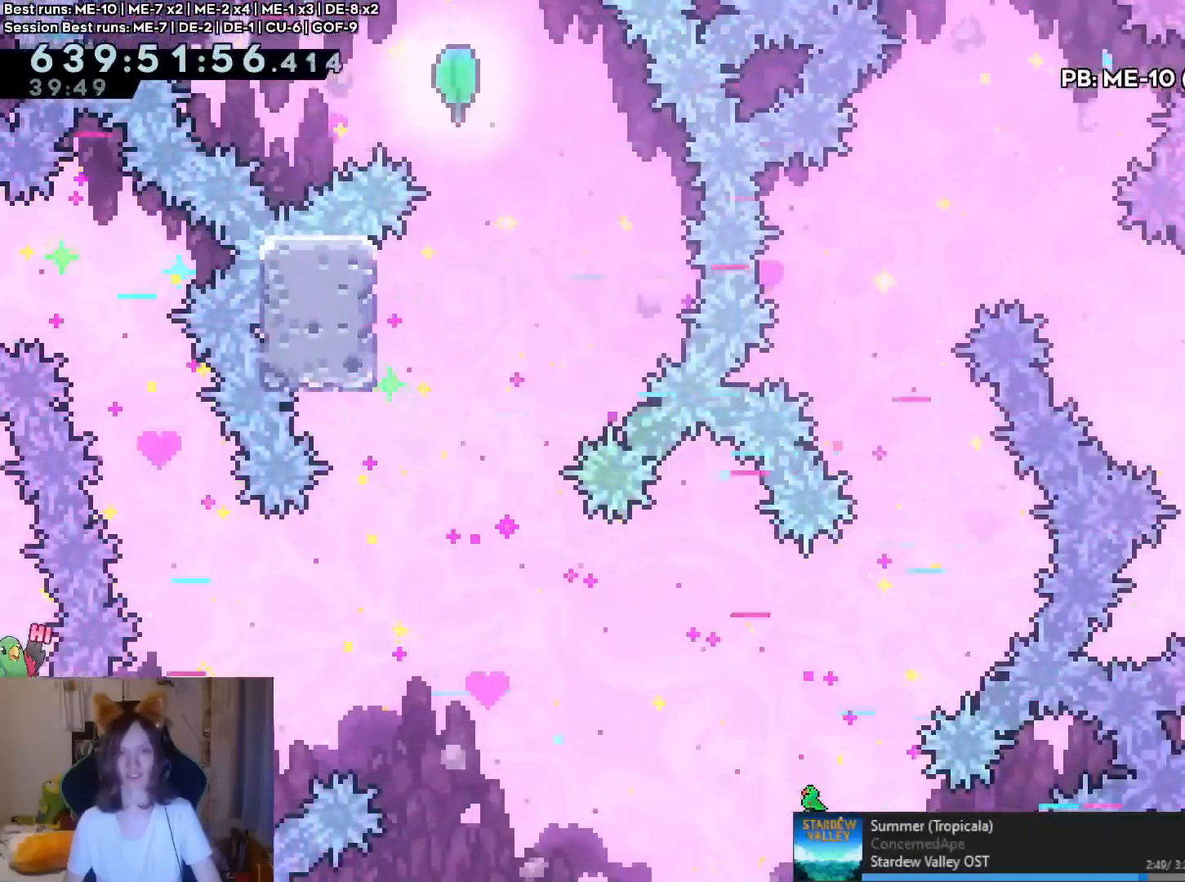
{"buttons": [], "left_stick": "right", "right_stick": "center", "events": []}
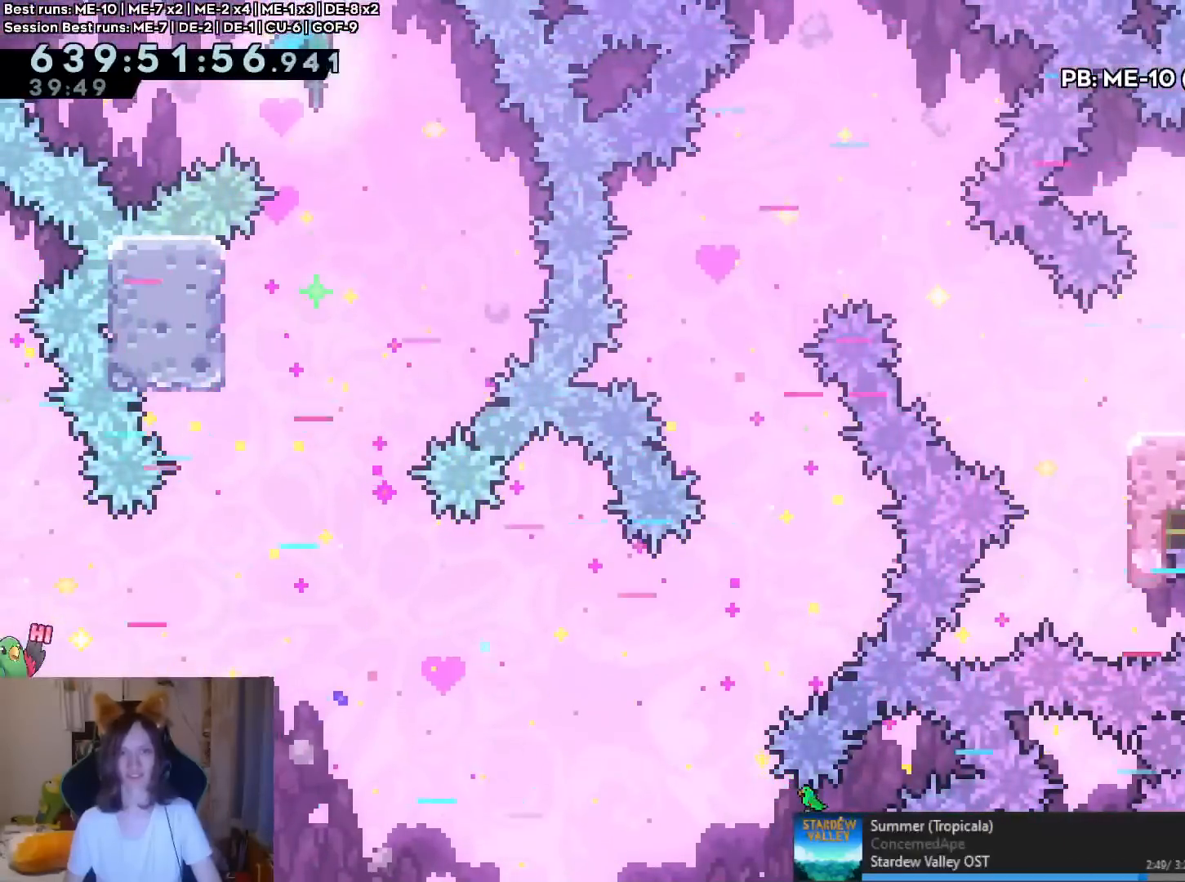
{"buttons": [], "left_stick": "up", "right_stick": "center", "events": [[151, "left_stick", "center"], [434, "left_stick", "up"]]}
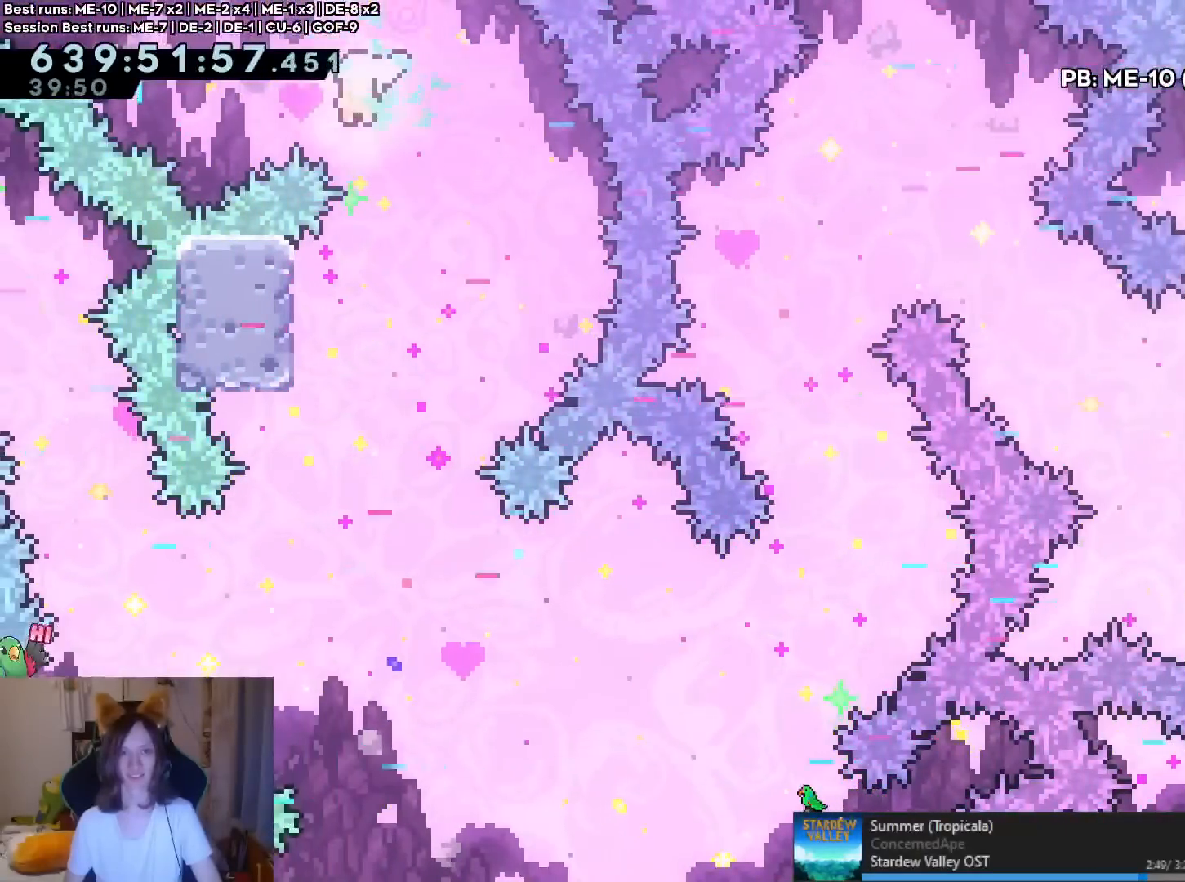
{"buttons": [], "left_stick": "up-right", "right_stick": "center", "events": [[167, "left_stick", "up-right"]]}
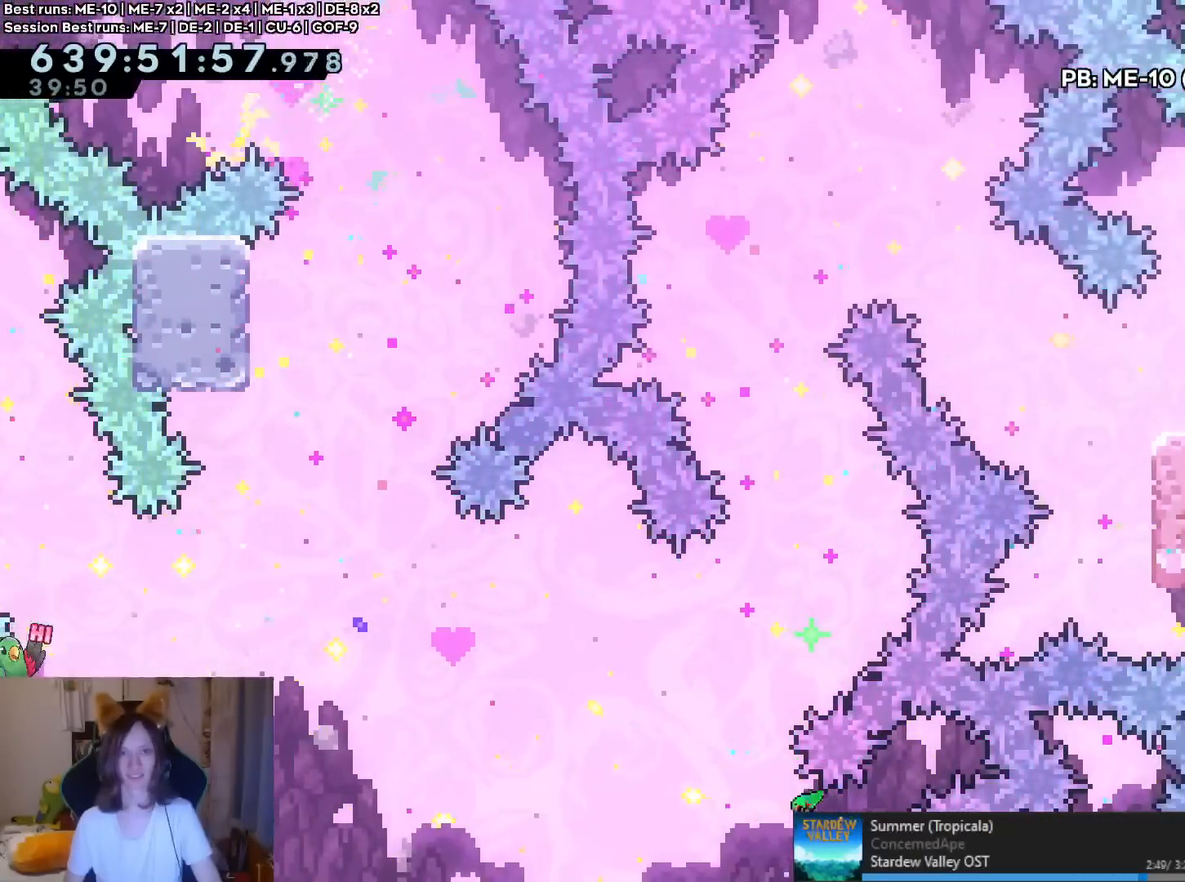
{"buttons": [], "left_stick": "right", "right_stick": "center", "events": [[451, "left_stick", "right"]]}